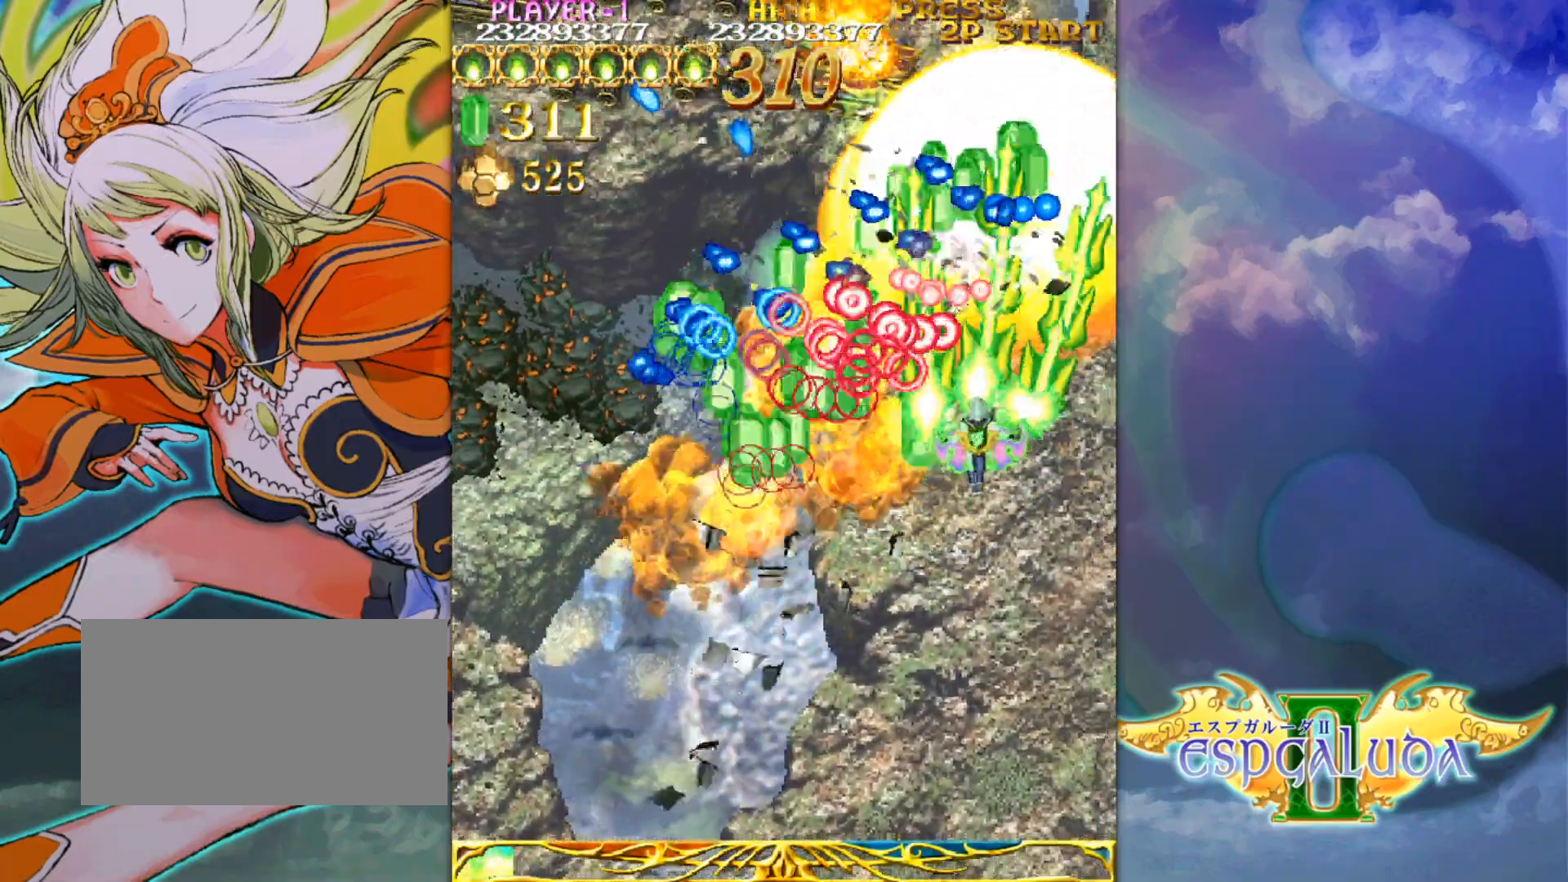
Gameplay with a controller (arcade stick); each line is a JSON object with the inputs held at the frame after it. "events" lists button and stick changes between this image and that frame as [ms after this image, input, new state], when the widget could be followed in between. Not read: L3 R3.
{"buttons": [], "left_stick": "left", "events": [[33, "left_stick", "up-left"], [100, "left_stick", "right"], [350, "left_stick", "down"], [450, "left_stick", "left"]]}
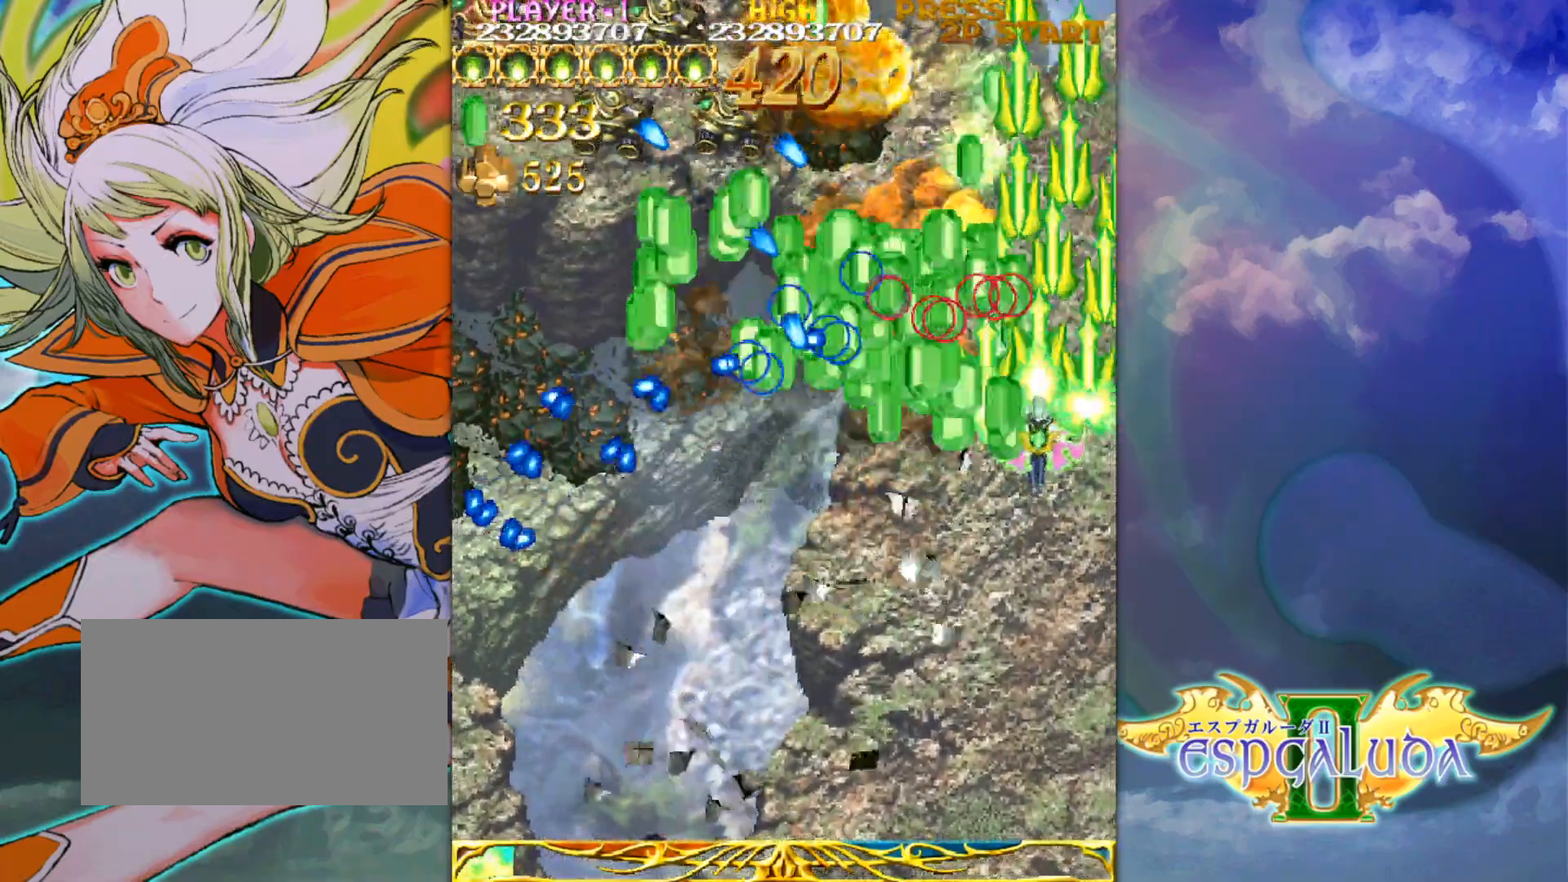
{"buttons": [], "left_stick": "left"}
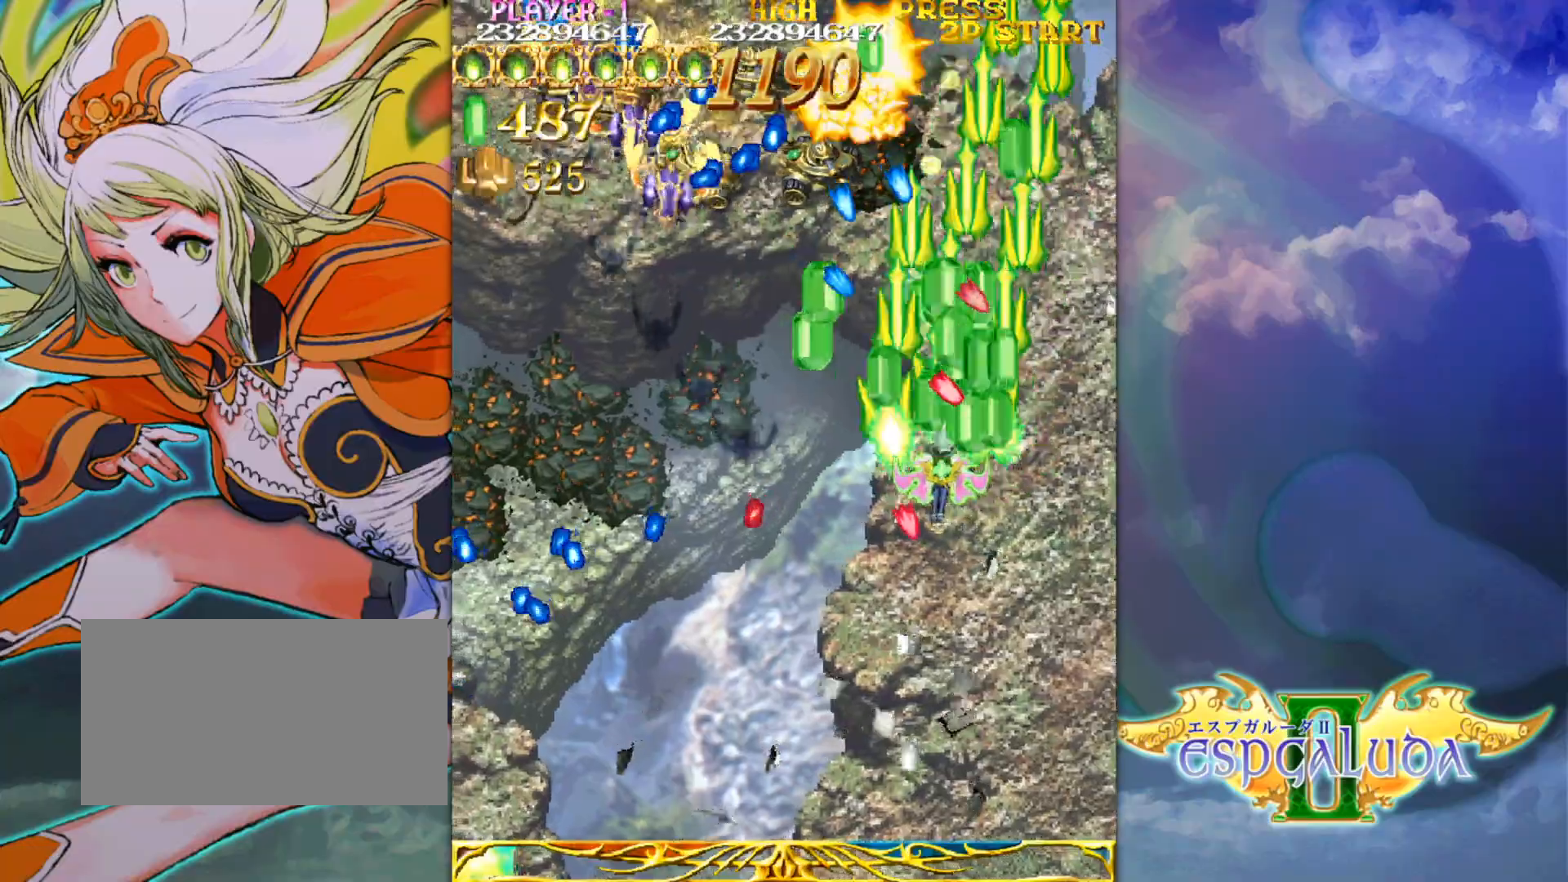
{"buttons": [], "left_stick": "left", "events": [[17, "left_stick", "center"], [117, "left_stick", "left"], [433, "left_stick", "center"], [483, "left_stick", "left"]]}
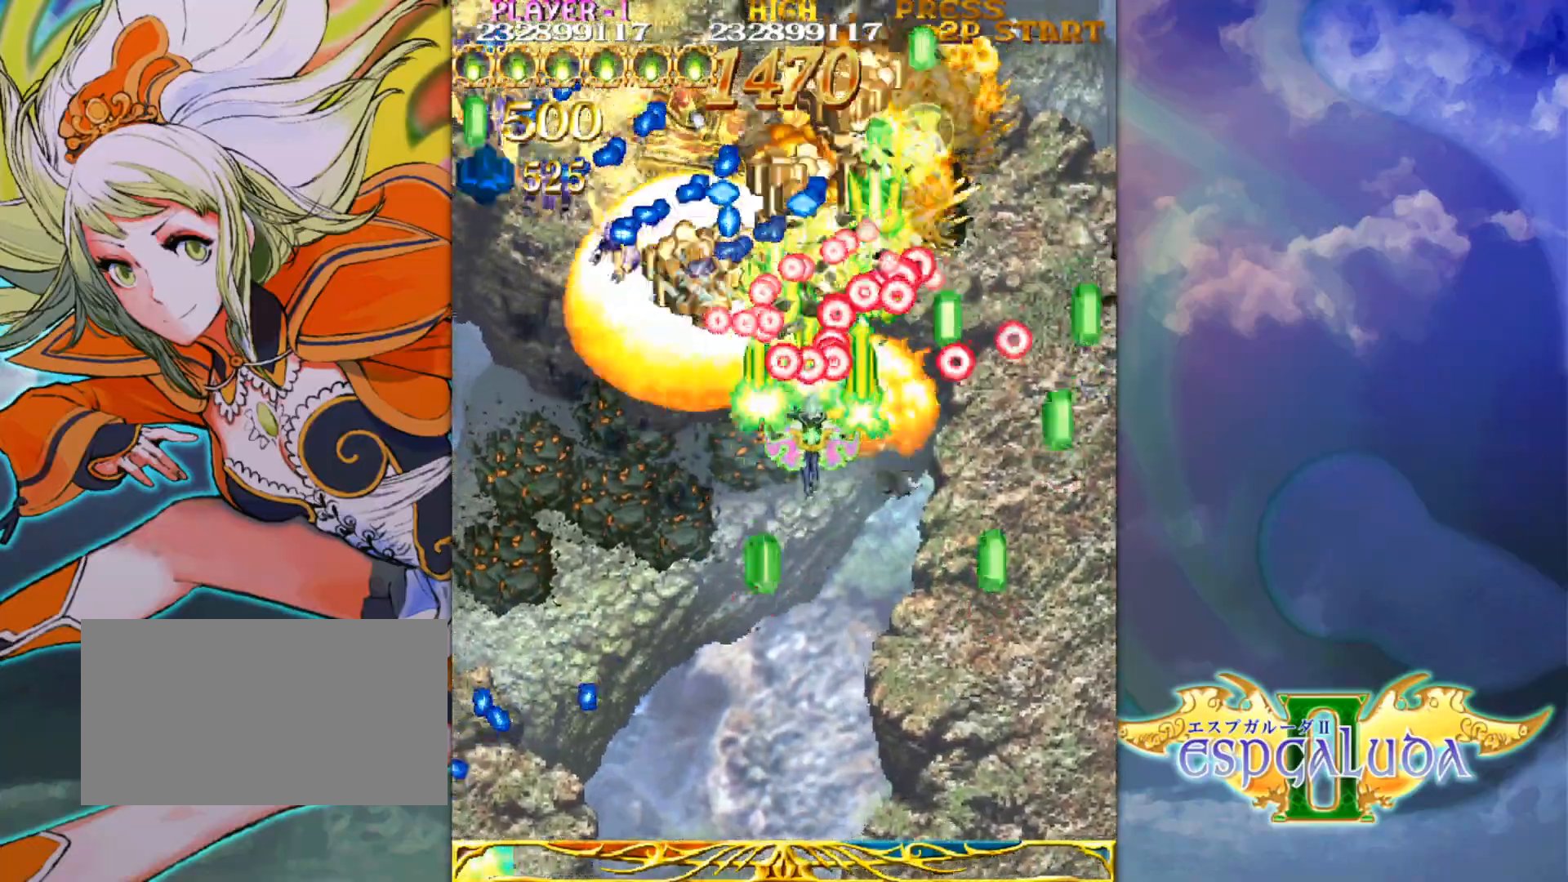
{"buttons": [], "left_stick": "left", "events": [[83, "left_stick", "center"], [150, "left_stick", "left"], [267, "left_stick", "center"], [317, "left_stick", "left"], [433, "left_stick", "center"], [483, "left_stick", "left"]]}